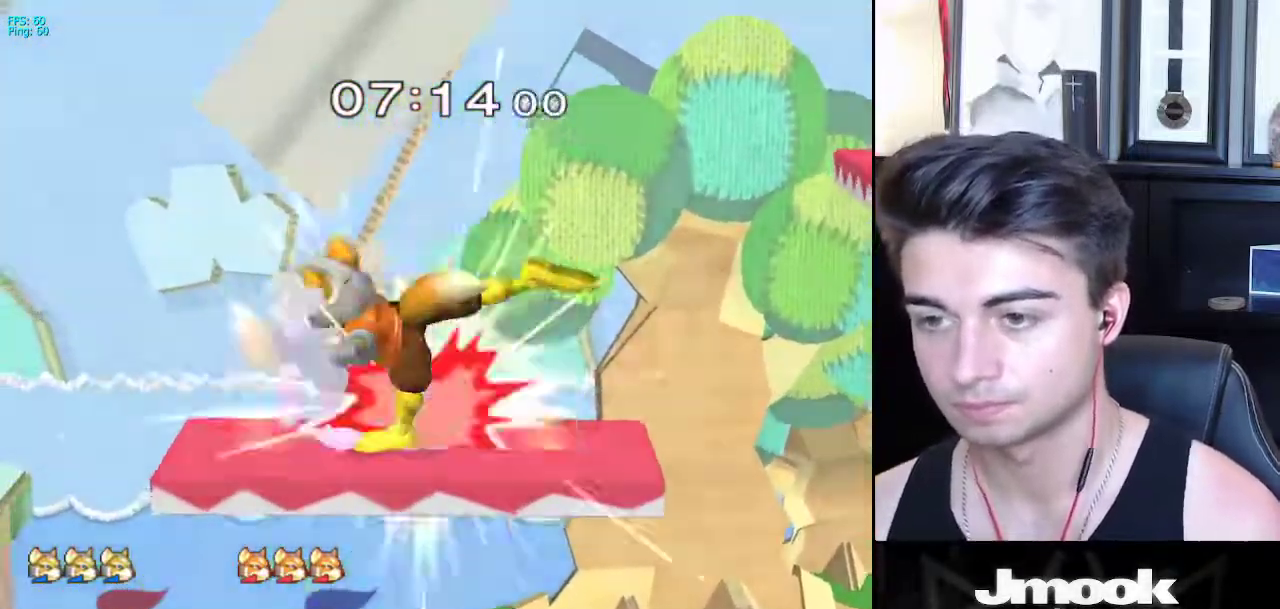
Gameplay with a controller (Nintendo layout); each line is a JSON object with the inputs held at the frame after it. "events" lists button and stick changes between this image and that frame as [ms after this image, input, new state], when the widget could be followed in between. Not read: L3 R3 START.
{"buttons": [], "left_stick": "left", "right_stick": "center", "events": []}
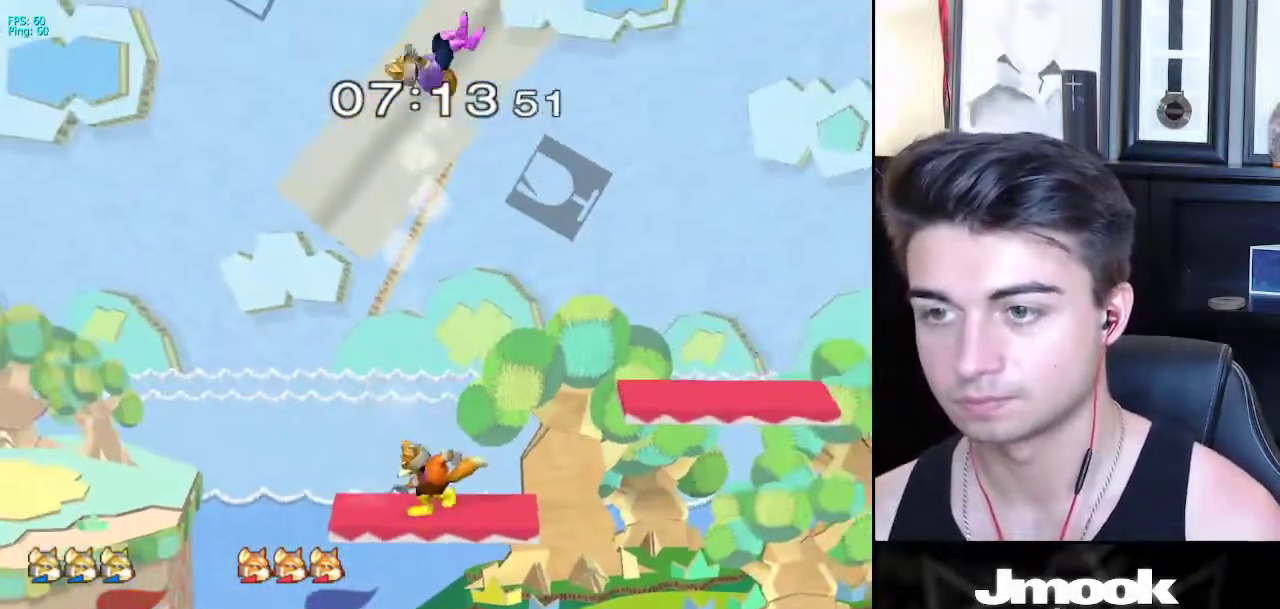
{"buttons": [], "left_stick": "left", "right_stick": "left", "events": [[17, "left_stick", "center"], [150, "right_stick", "left"], [500, "left_stick", "left"]]}
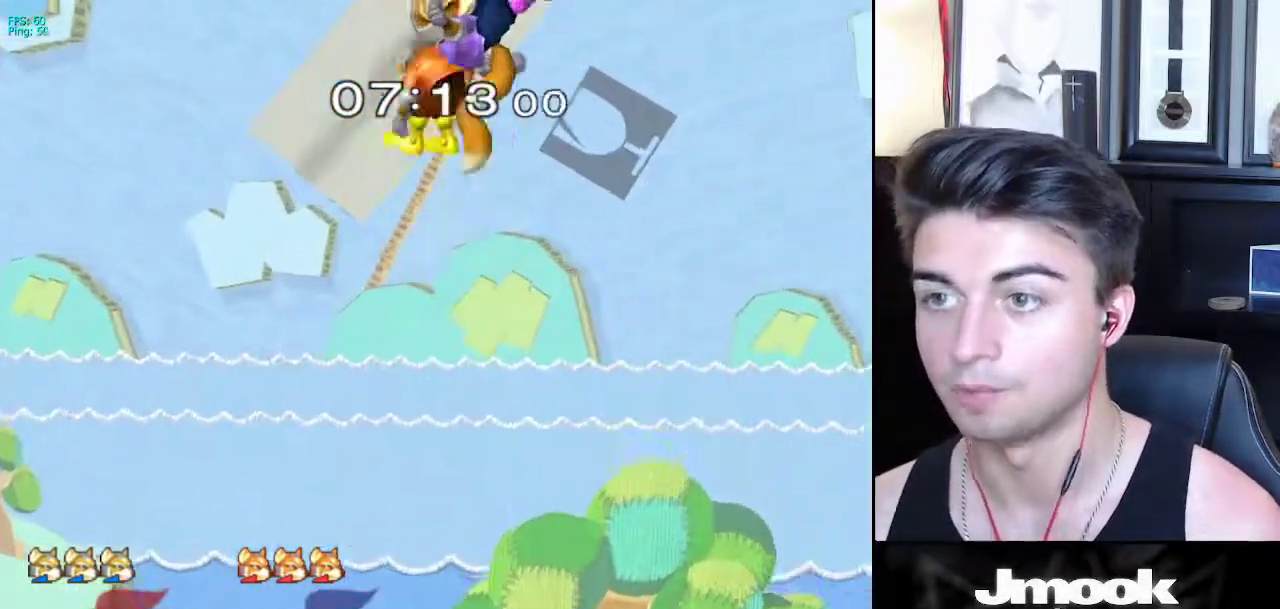
{"buttons": [], "left_stick": "left", "right_stick": "left", "events": []}
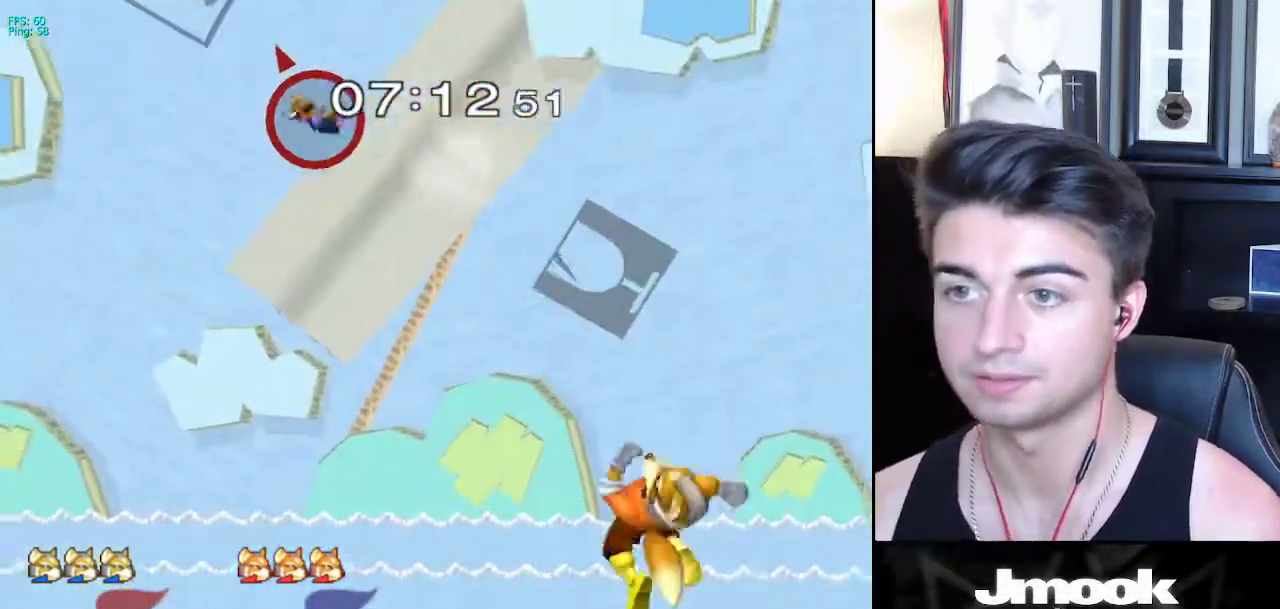
{"buttons": [], "left_stick": "center", "right_stick": "center", "events": [[50, "right_stick", "center"], [83, "left_stick", "center"]]}
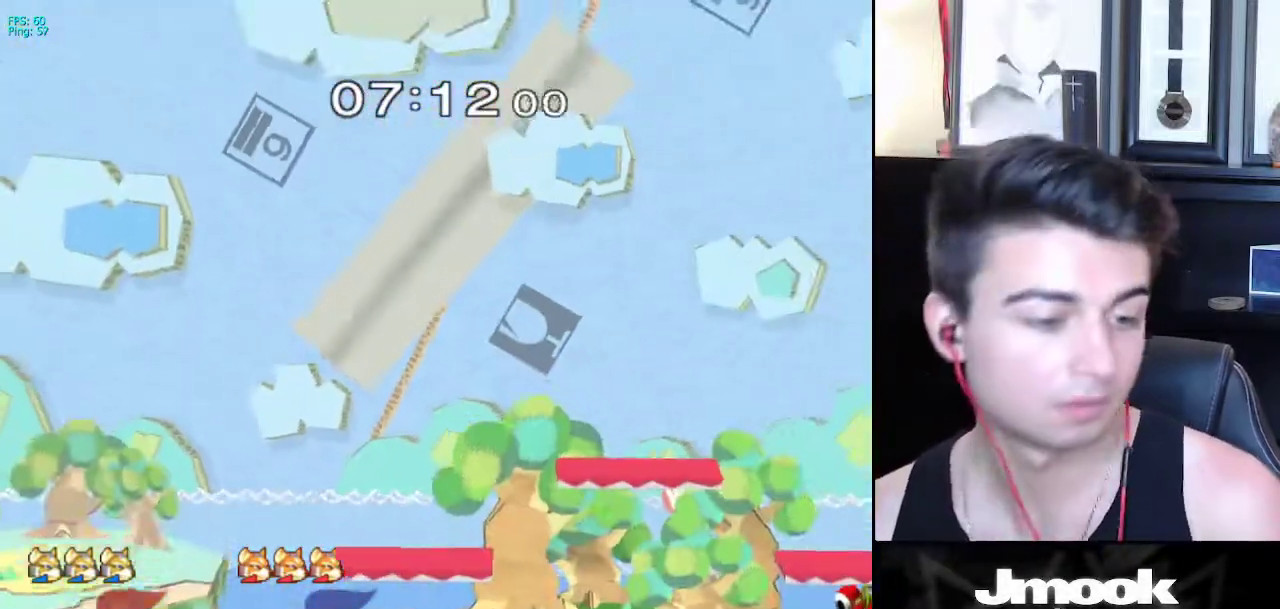
{"buttons": [], "left_stick": "center", "right_stick": "center", "events": []}
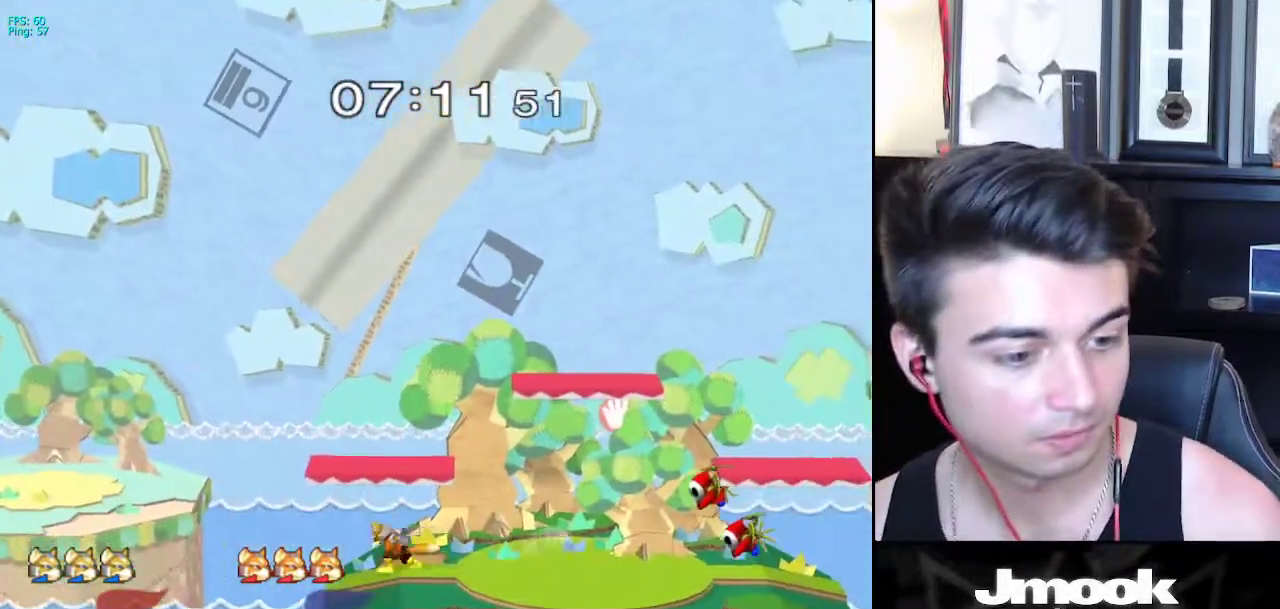
{"buttons": [], "left_stick": "center", "right_stick": "center", "events": []}
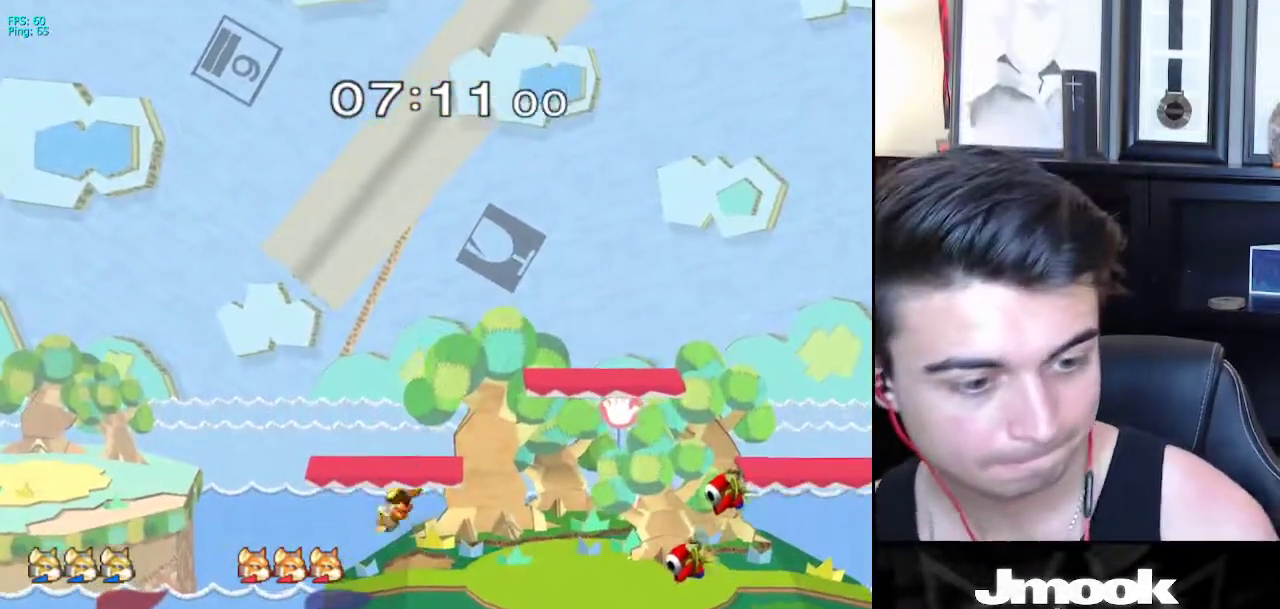
{"buttons": [], "left_stick": "center", "right_stick": "center", "events": []}
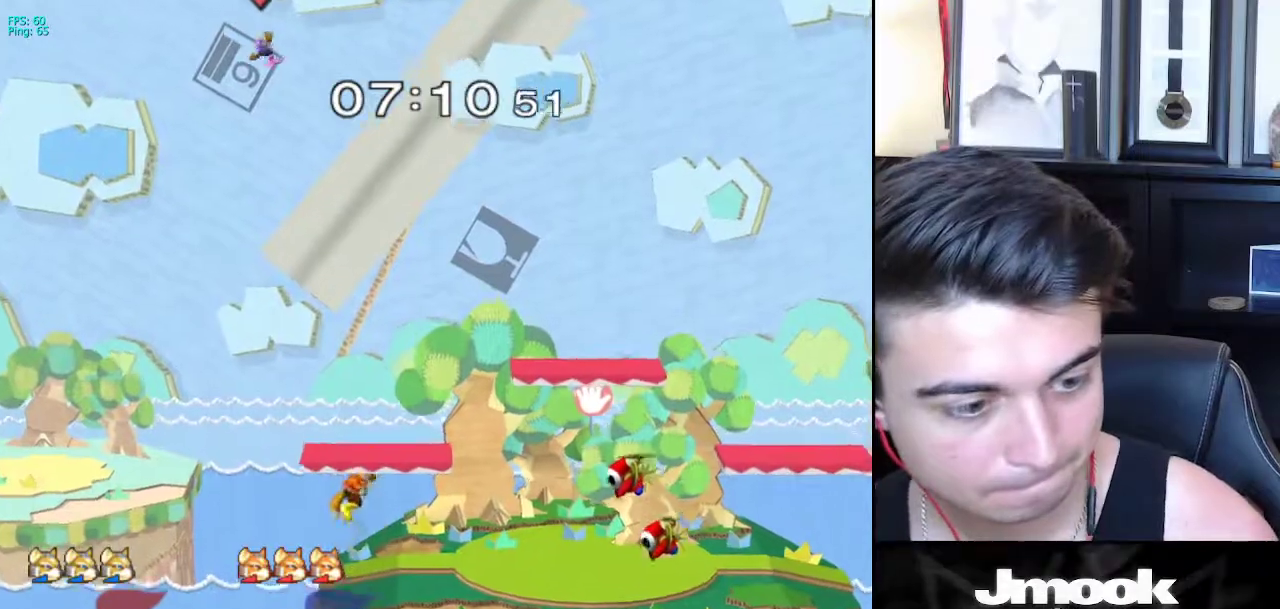
{"buttons": [], "left_stick": "left", "right_stick": "center", "events": [[300, "left_stick", "right"], [433, "left_stick", "left"]]}
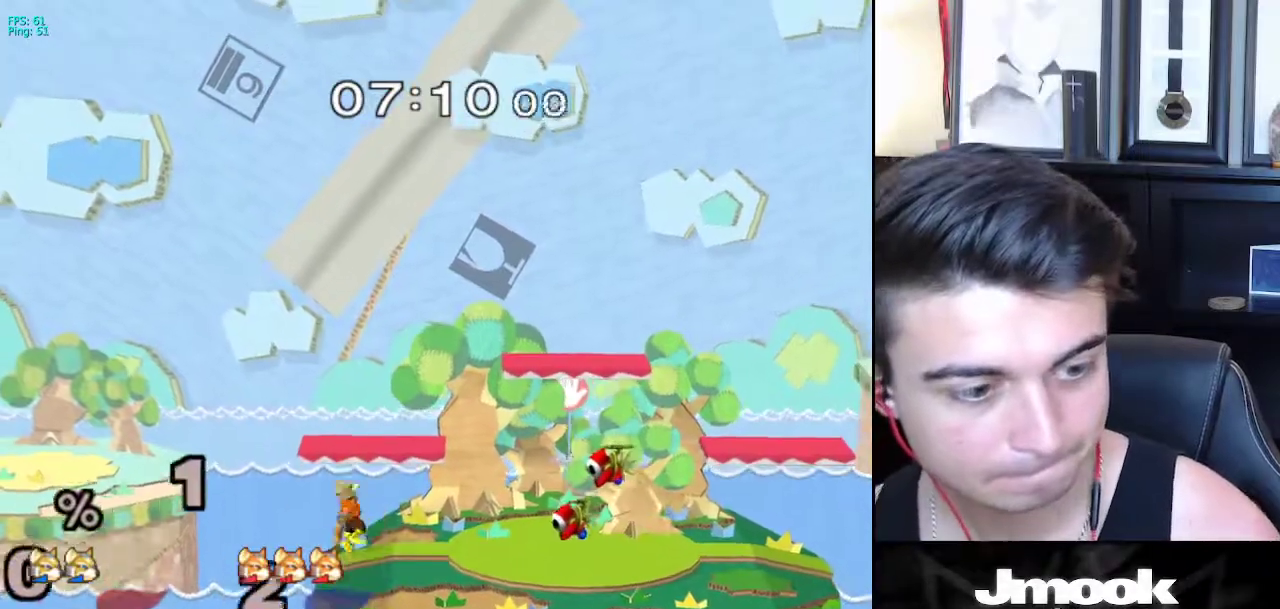
{"buttons": [], "left_stick": "left", "right_stick": "center", "events": [[50, "left_stick", "right"], [133, "left_stick", "left"], [250, "left_stick", "right"], [317, "left_stick", "left"], [417, "left_stick", "right"], [467, "left_stick", "left"]]}
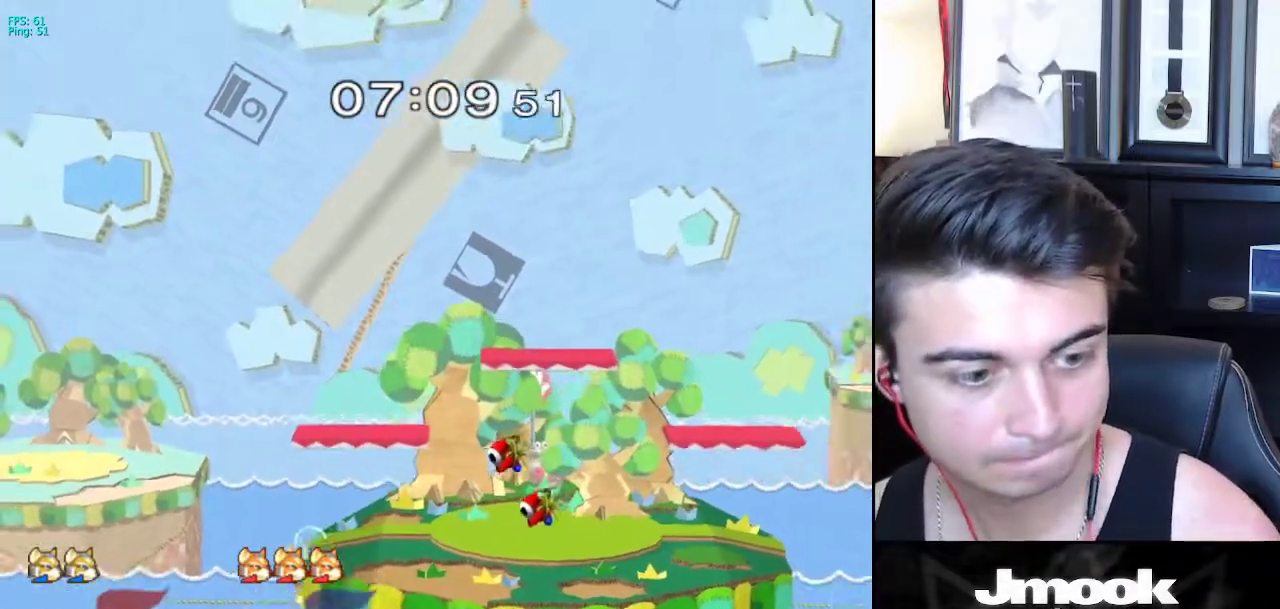
{"buttons": [], "left_stick": "center", "right_stick": "center", "events": [[67, "left_stick", "right"], [150, "left_stick", "center"]]}
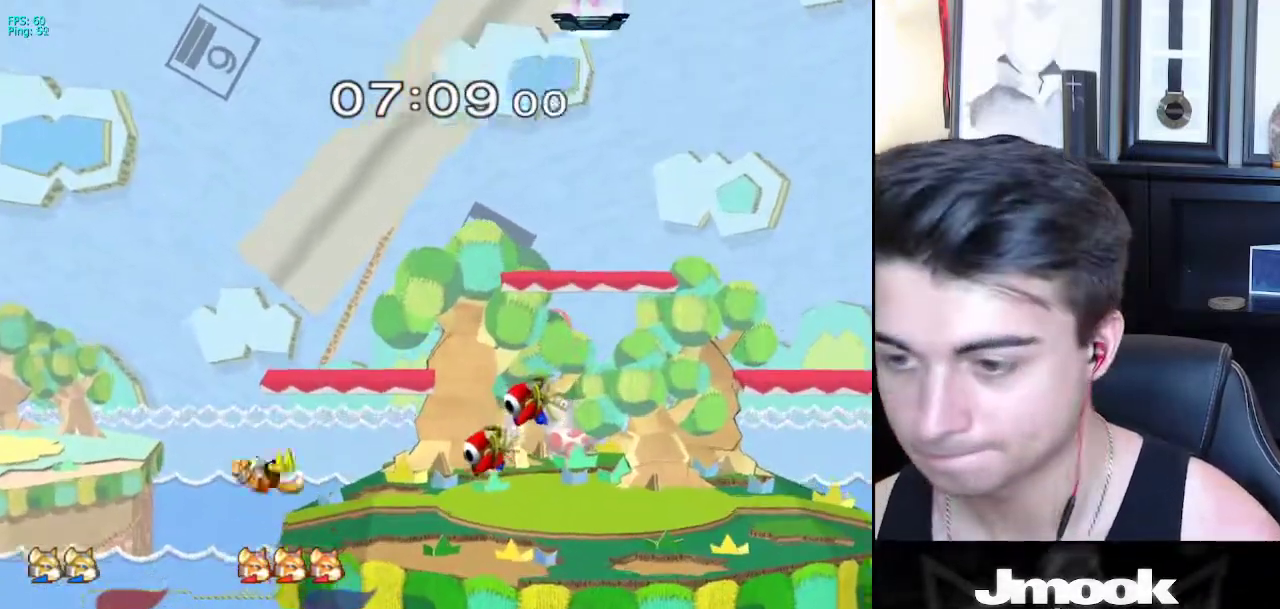
{"buttons": [], "left_stick": "center", "right_stick": "center", "events": []}
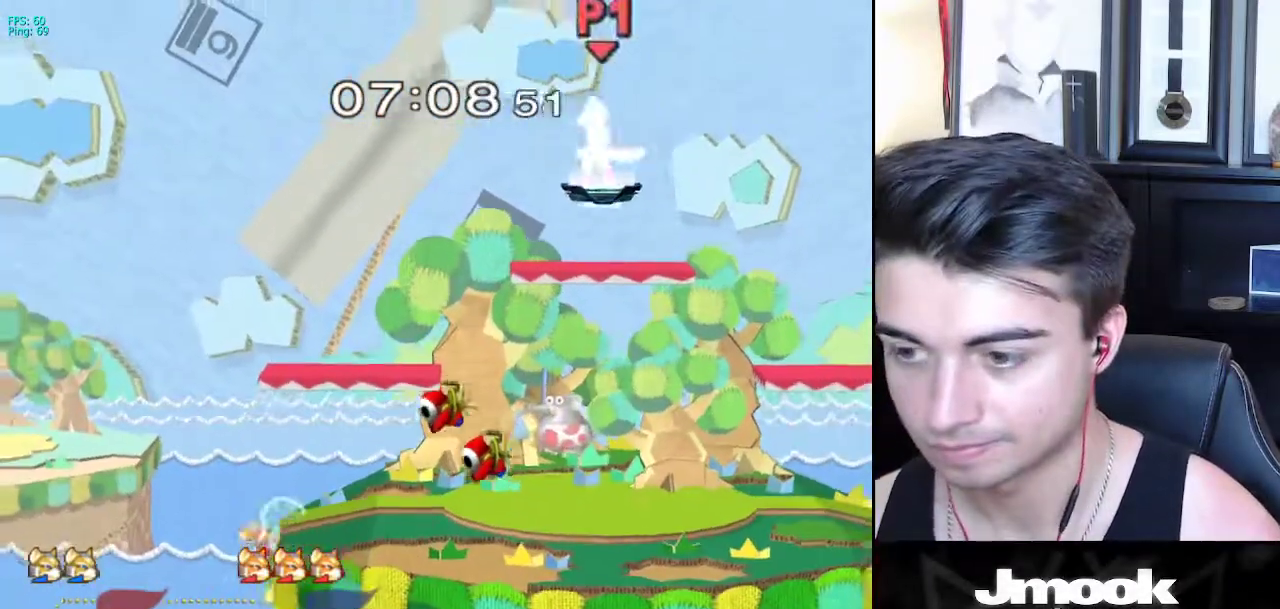
{"buttons": [], "left_stick": "left", "right_stick": "center", "events": [[100, "left_stick", "down"], [383, "left_stick", "center"], [500, "left_stick", "left"]]}
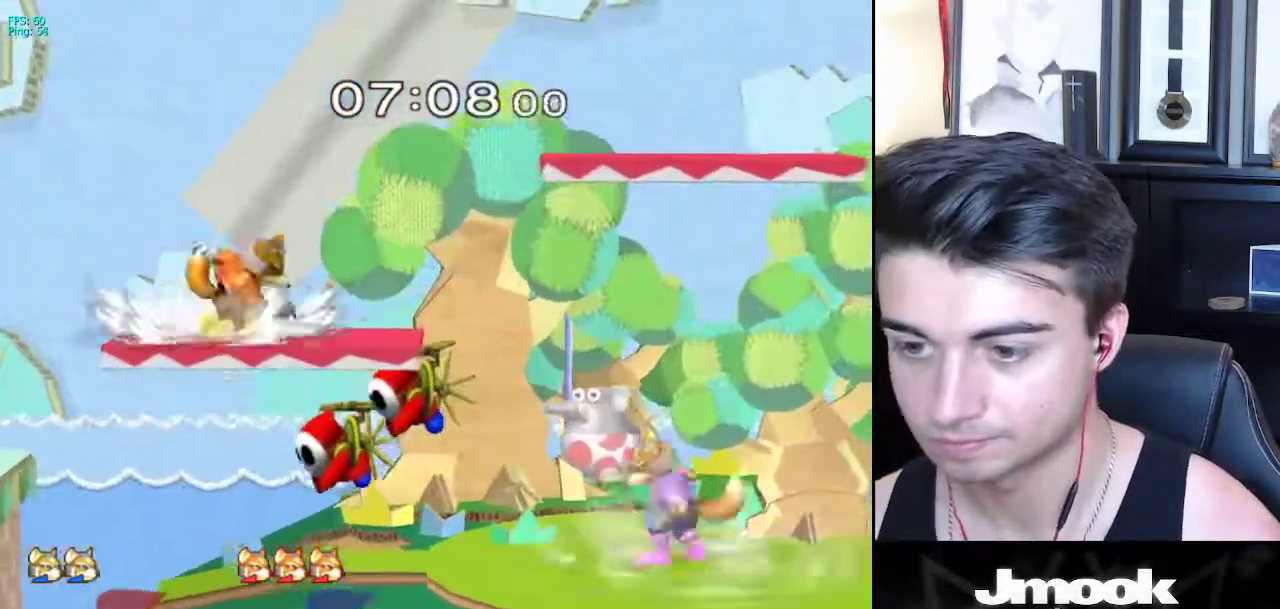
{"buttons": [], "left_stick": "center", "right_stick": "center", "events": [[100, "left_stick", "right"], [167, "left_stick", "left"], [283, "left_stick", "right"], [333, "left_stick", "left"], [450, "left_stick", "center"]]}
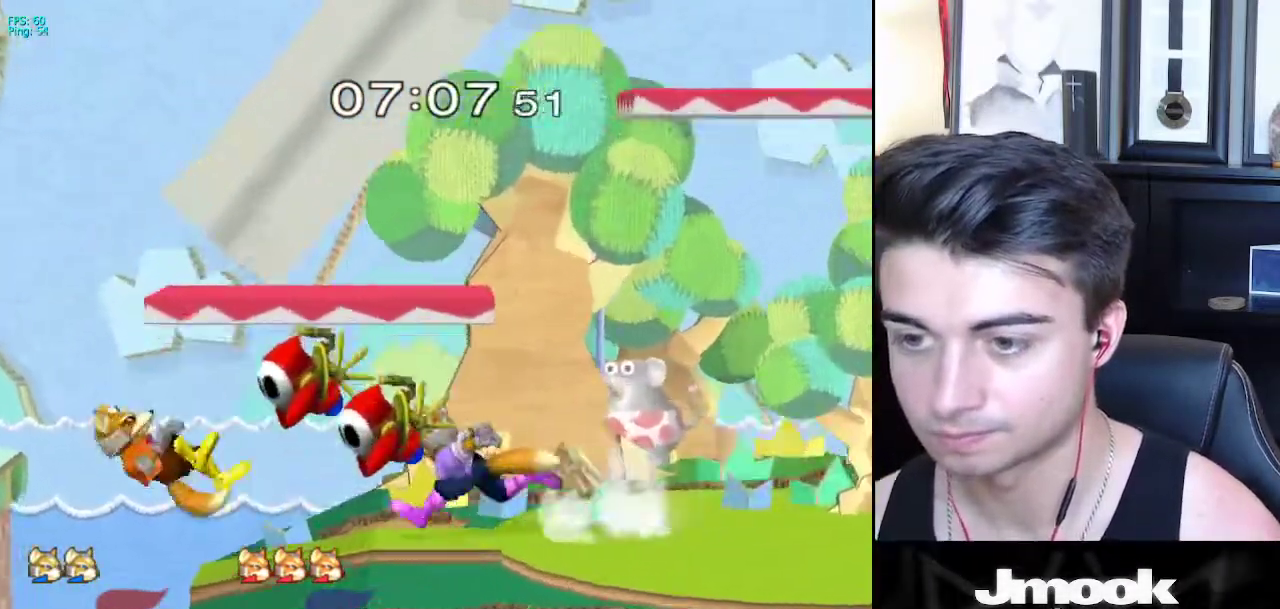
{"buttons": [], "left_stick": "center", "right_stick": "center", "events": [[250, "left_stick", "right"], [367, "X", "down"], [367, "left_stick", "center"], [417, "X", "up"]]}
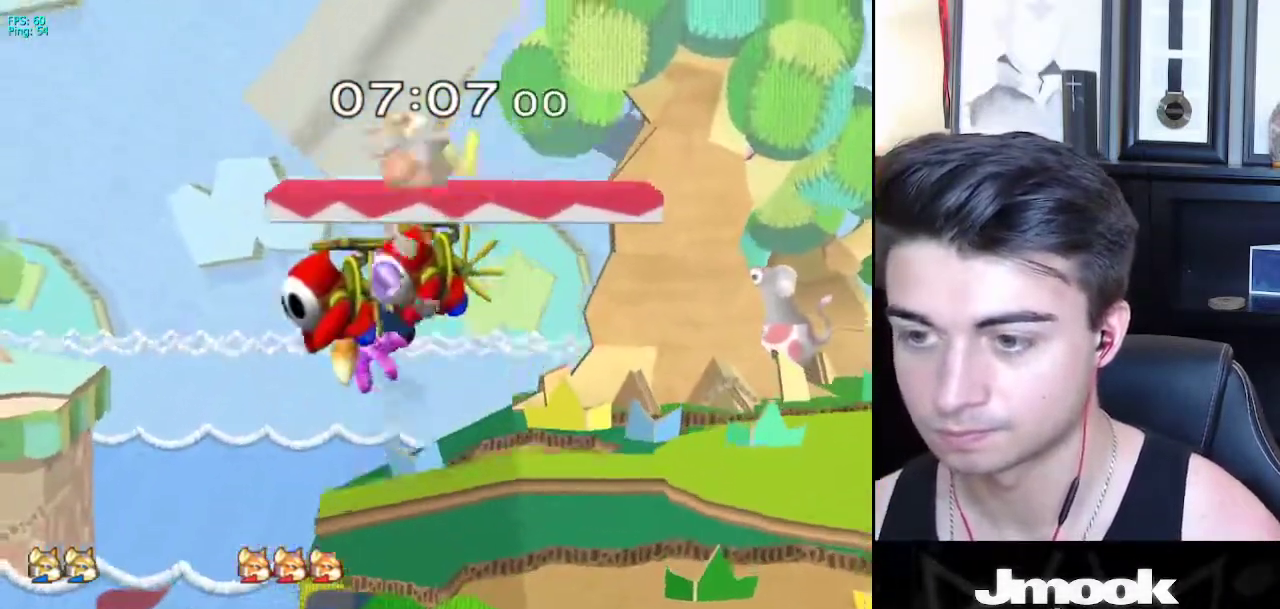
{"buttons": [], "left_stick": "center", "right_stick": "center", "events": [[100, "right_stick", "left"], [117, "left_stick", "down"], [183, "right_stick", "center"], [217, "L1", "down"], [233, "left_stick", "center"], [267, "L1", "up"]]}
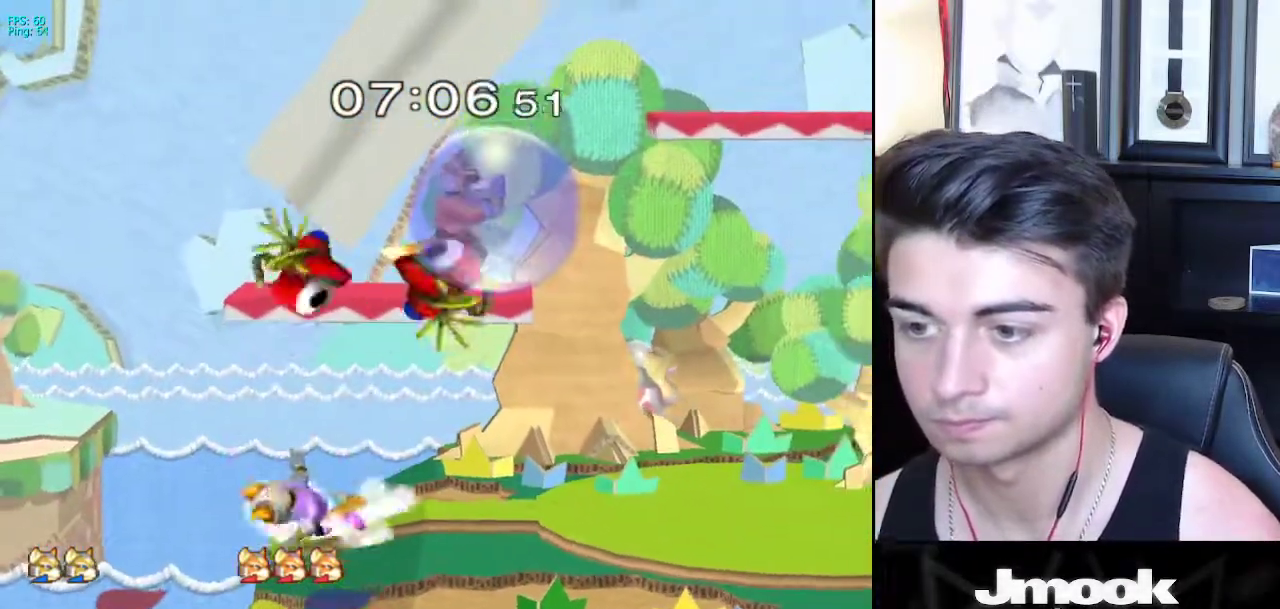
{"buttons": [], "left_stick": "down", "right_stick": "center", "events": [[50, "left_stick", "right"], [100, "left_stick", "center"], [217, "left_stick", "down"], [317, "A", "down"], [350, "A", "up"]]}
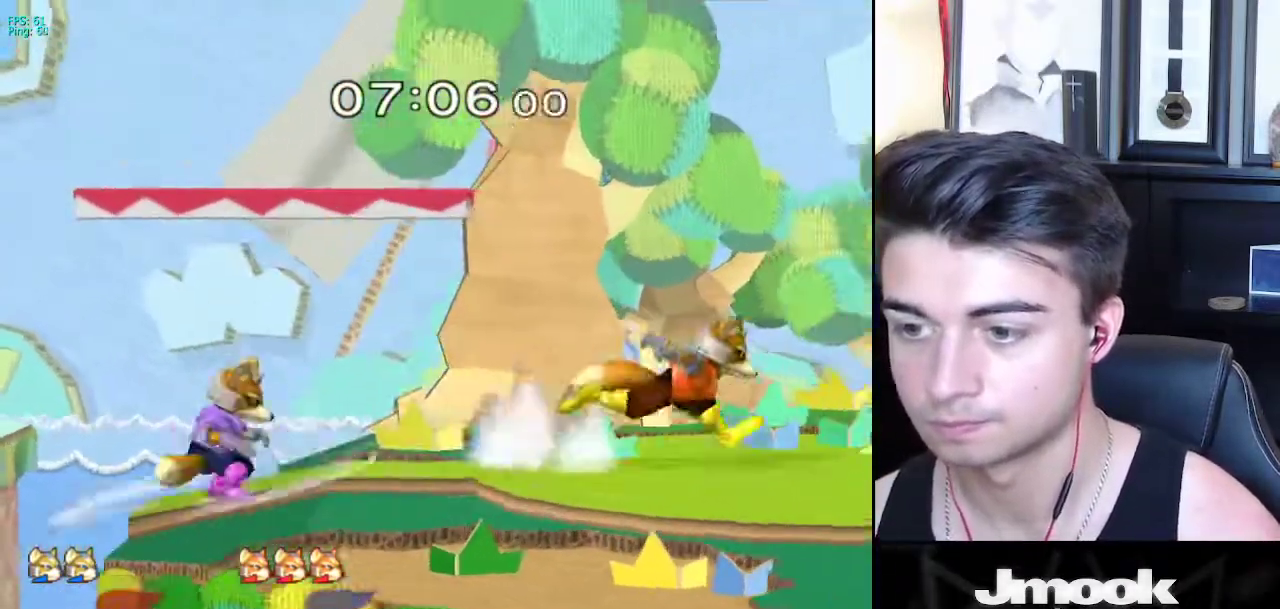
{"buttons": [], "left_stick": "left", "right_stick": "center", "events": [[100, "left_stick", "center"], [250, "left_stick", "right"], [283, "X", "down"], [317, "X", "up"], [333, "left_stick", "center"], [350, "Z", "down"], [417, "Z", "up"], [433, "left_stick", "left"]]}
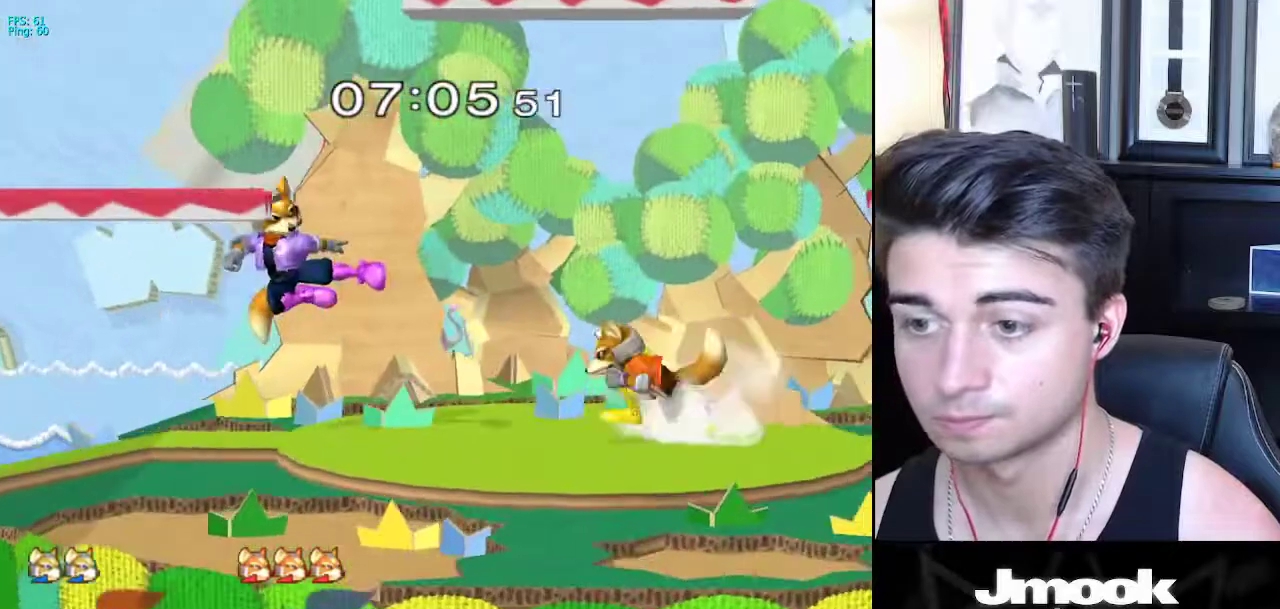
{"buttons": [], "left_stick": "center", "right_stick": "center", "events": [[83, "L1", "down"], [167, "left_stick", "center"], [183, "L1", "up"], [250, "left_stick", "left"], [400, "left_stick", "center"]]}
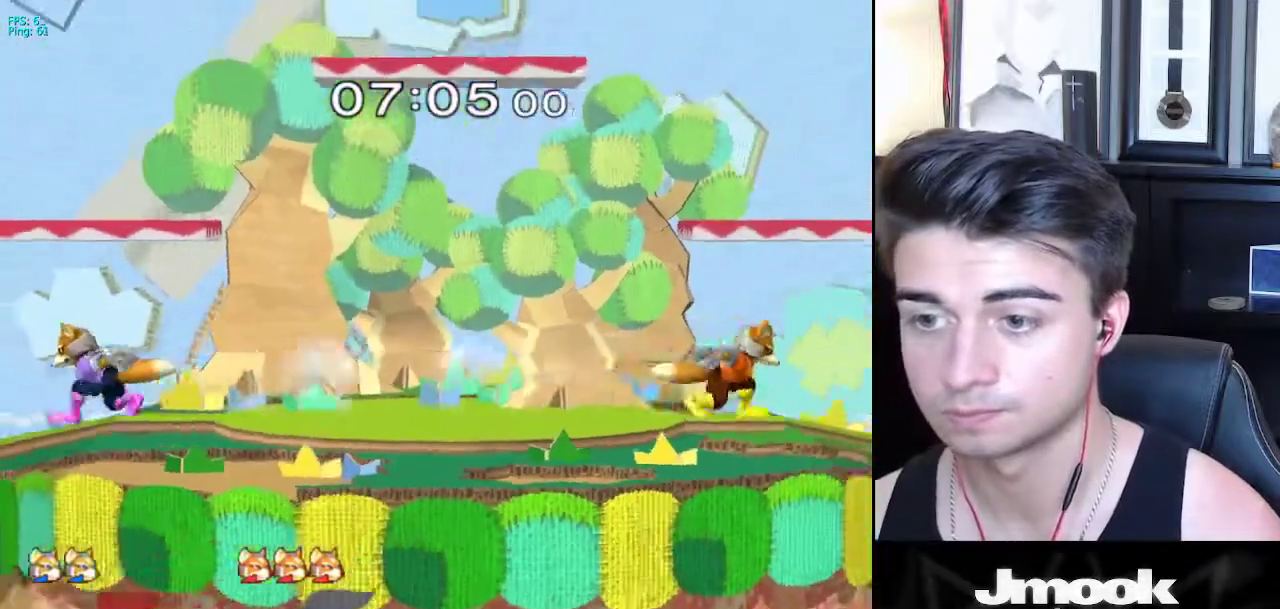
{"buttons": ["X"], "left_stick": "right", "right_stick": "center", "events": [[33, "left_stick", "right"], [117, "left_stick", "left"], [200, "left_stick", "right"], [283, "left_stick", "left"], [333, "left_stick", "right"], [417, "X", "down"]]}
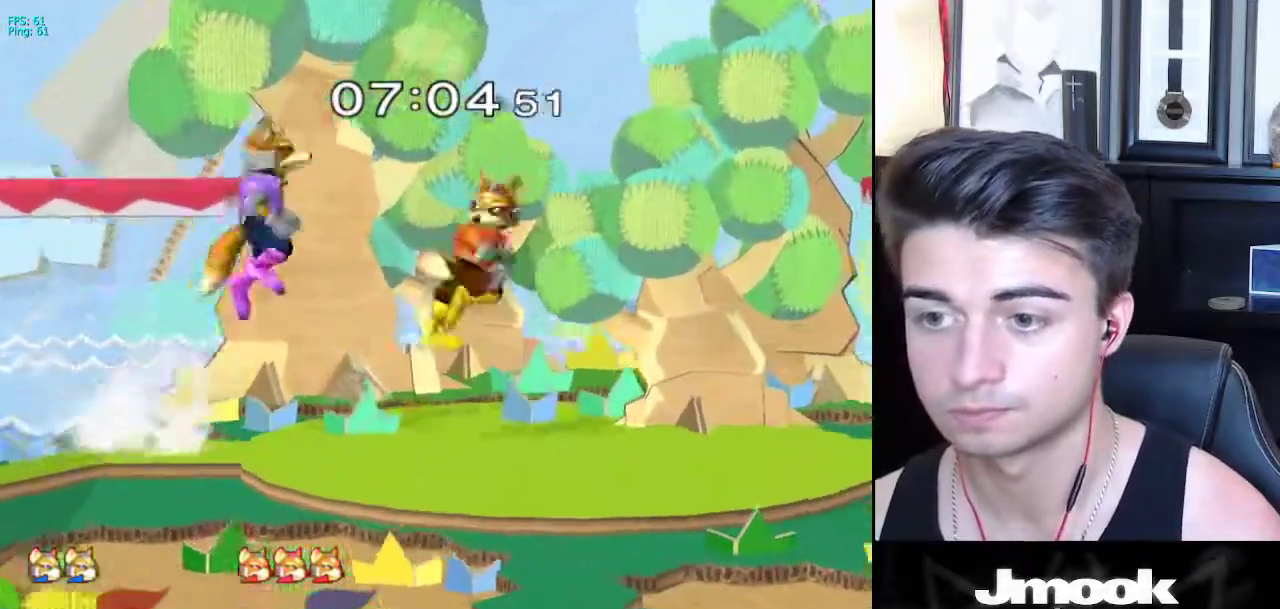
{"buttons": [], "left_stick": "left", "right_stick": "up", "events": [[17, "left_stick", "left"], [33, "X", "up"], [317, "right_stick", "up"]]}
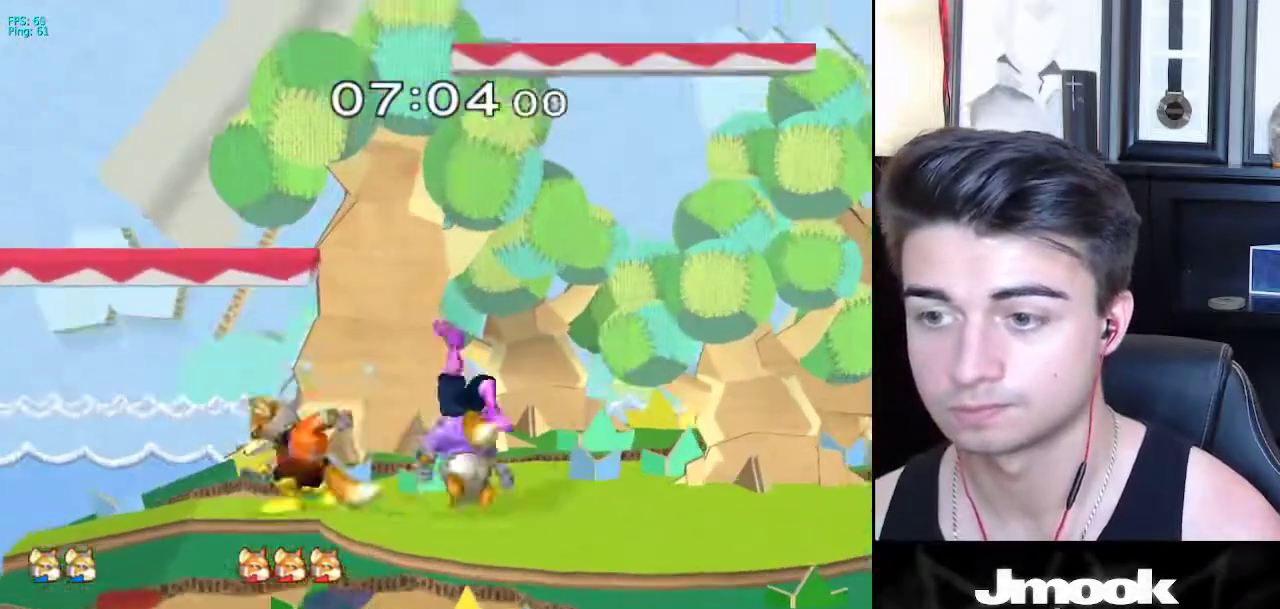
{"buttons": [], "left_stick": "down", "right_stick": "center", "events": [[50, "L1", "down"], [50, "right_stick", "center"], [133, "left_stick", "up"], [150, "L1", "up"], [267, "A", "down"], [367, "left_stick", "up-right"], [400, "A", "up"], [483, "left_stick", "down"]]}
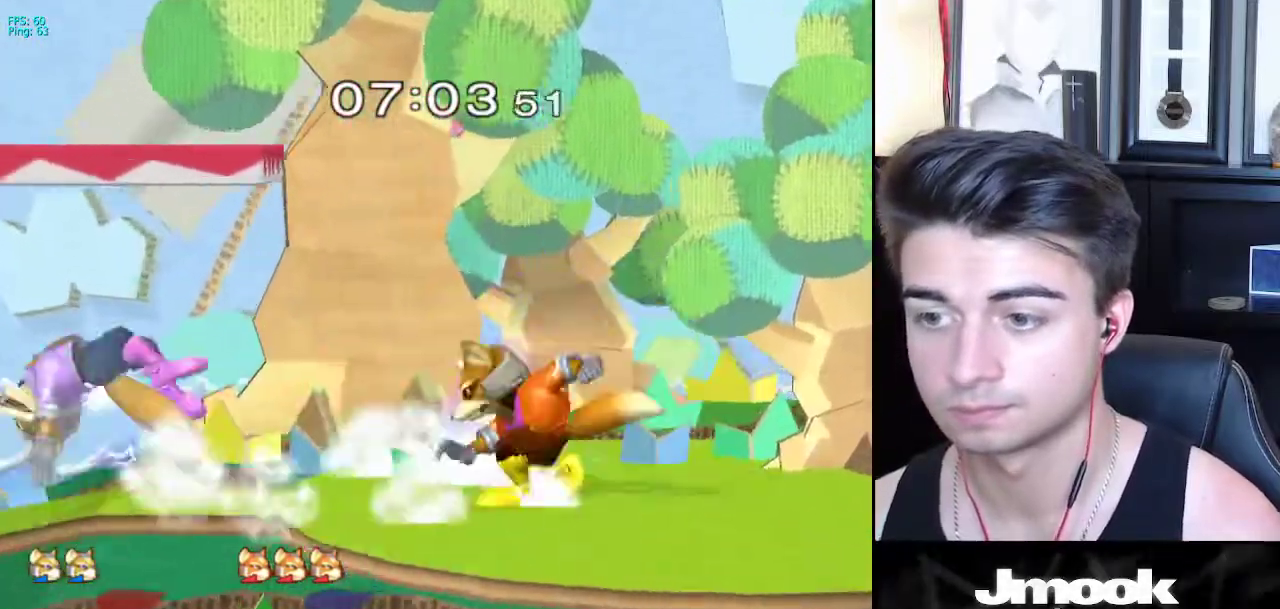
{"buttons": [], "left_stick": "down", "right_stick": "center", "events": [[233, "left_stick", "center"], [467, "left_stick", "down"]]}
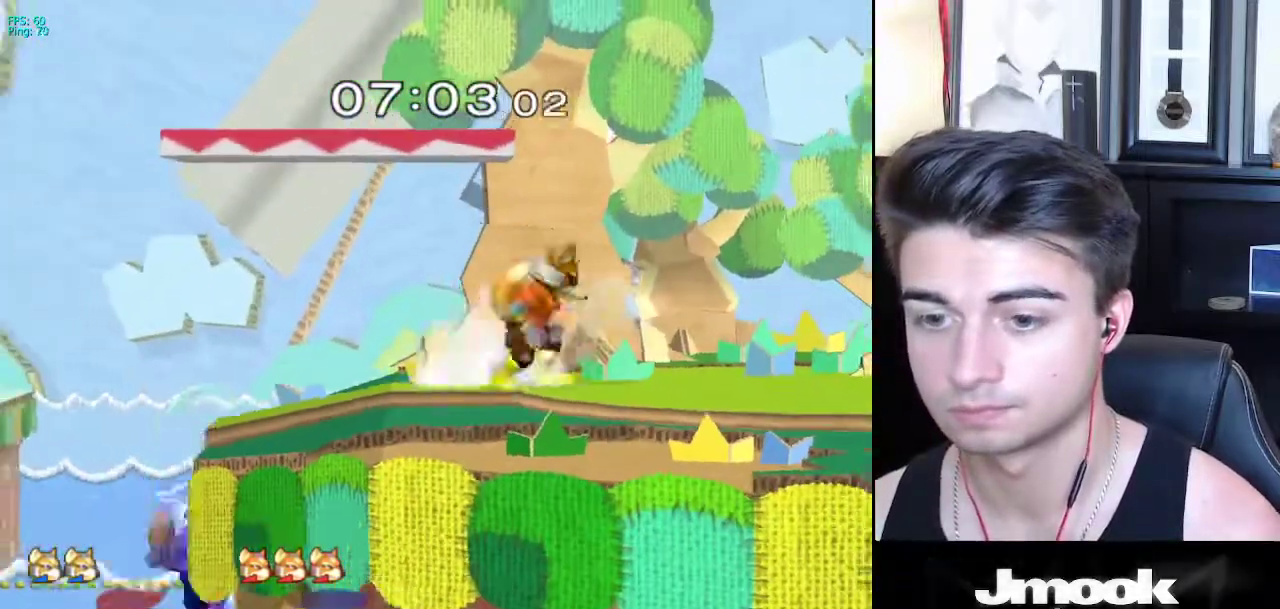
{"buttons": [], "left_stick": "center", "right_stick": "center", "events": [[17, "B", "down"], [33, "B", "up"], [67, "left_stick", "up"], [83, "B", "down"], [183, "left_stick", "center"], [283, "B", "up"]]}
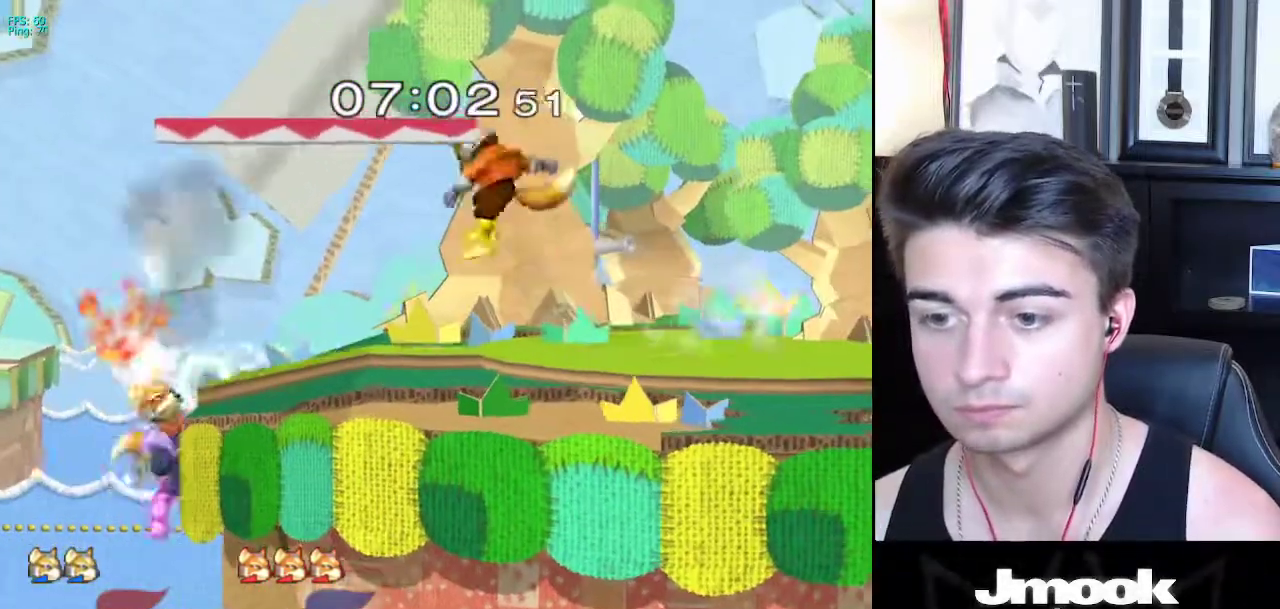
{"buttons": ["Z"], "left_stick": "left", "right_stick": "center", "events": [[83, "left_stick", "down-right"], [100, "X", "down"], [167, "R1", "down"], [233, "X", "up"], [317, "R1", "up"], [333, "left_stick", "center"], [433, "X", "down"], [433, "left_stick", "left"], [467, "X", "up"], [483, "Z", "down"]]}
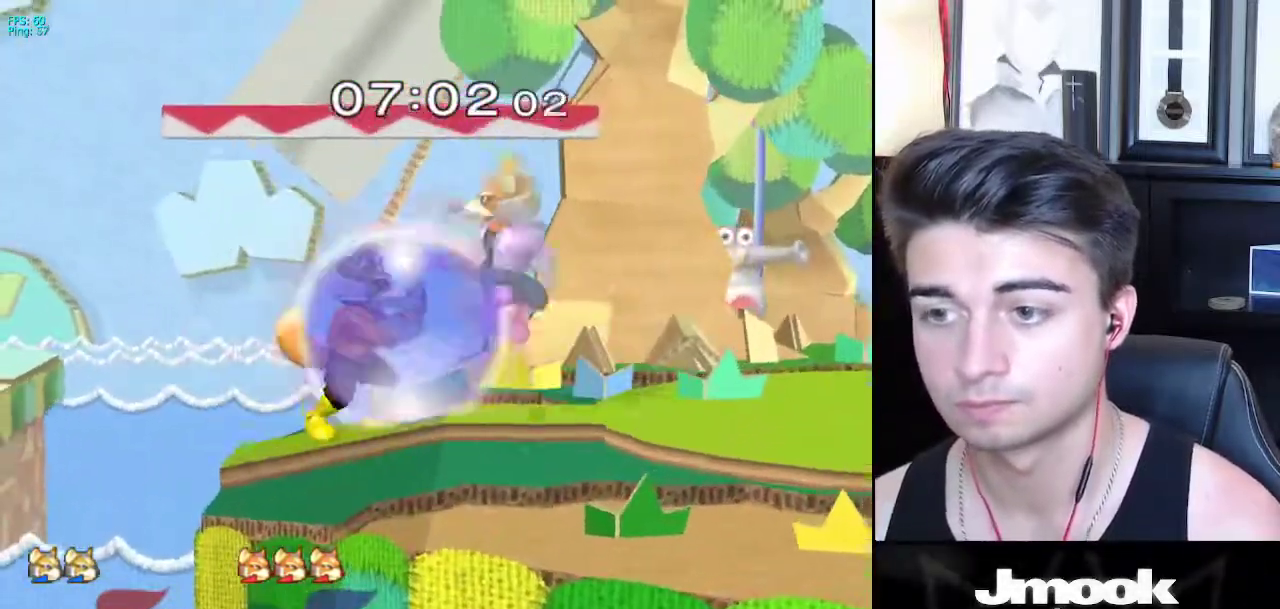
{"buttons": [], "left_stick": "down", "right_stick": "center", "events": [[83, "Z", "up"], [100, "left_stick", "up-right"], [283, "left_stick", "down"], [300, "L1", "down"], [400, "L1", "up"]]}
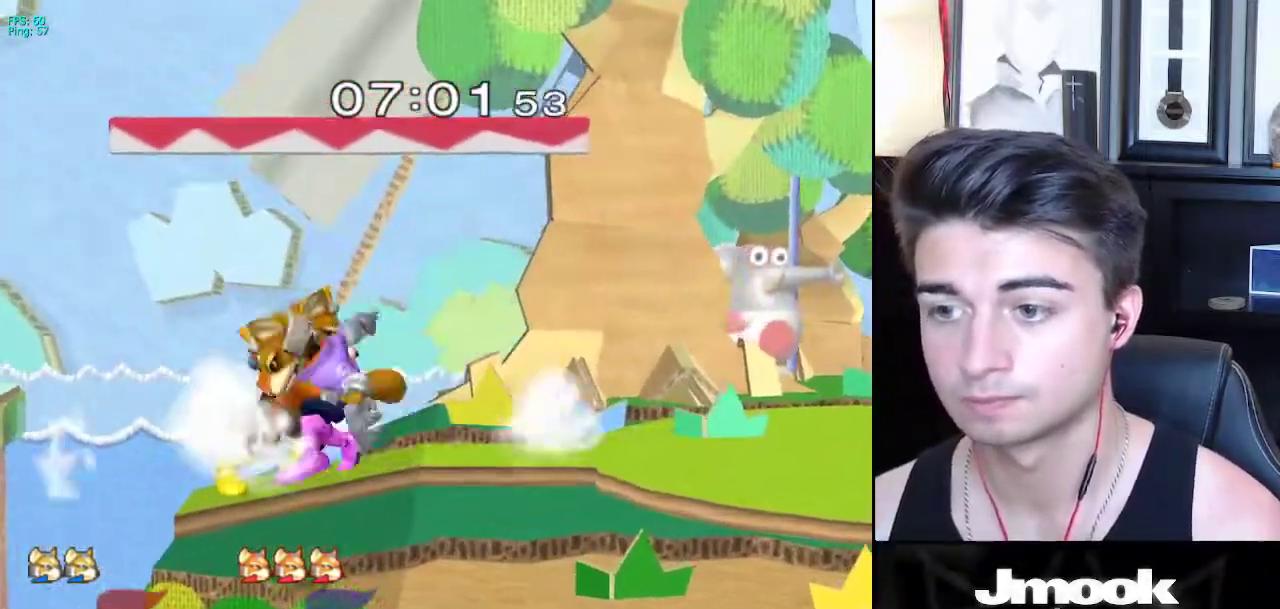
{"buttons": ["R1"], "left_stick": "left", "right_stick": "center", "events": [[117, "Y", "down"], [133, "Y", "up"], [150, "B", "down"], [283, "B", "up"], [283, "left_stick", "up-right"], [417, "left_stick", "left"], [433, "R1", "down"]]}
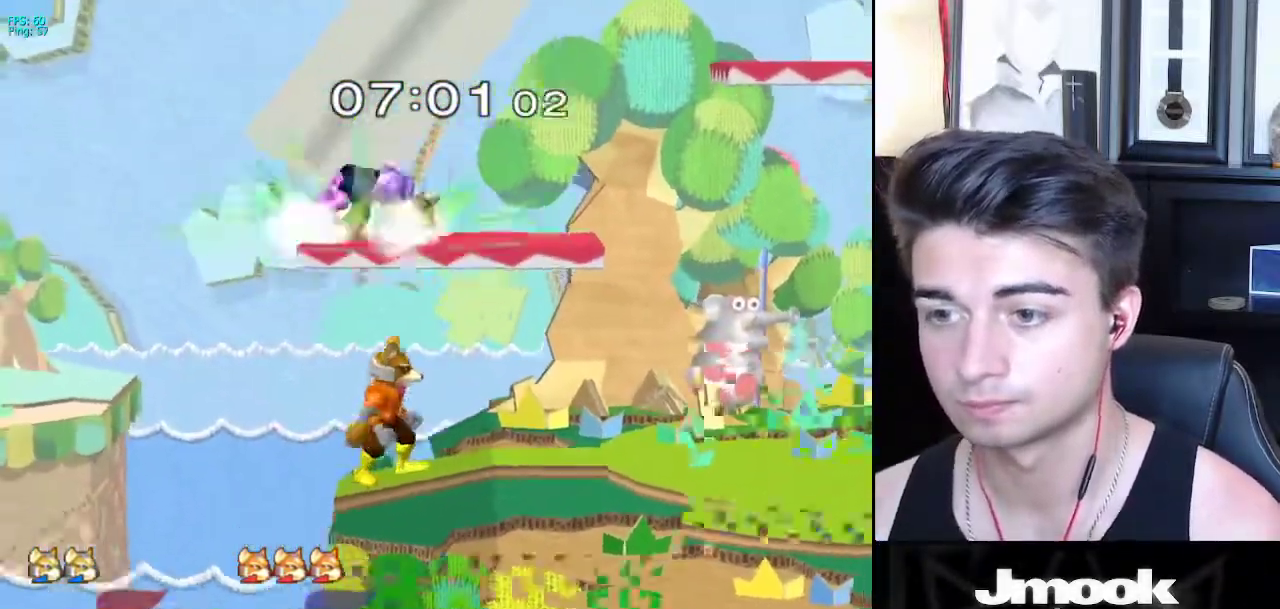
{"buttons": [], "left_stick": "center", "right_stick": "down", "events": [[17, "R1", "up"], [17, "right_stick", "down"], [400, "left_stick", "center"]]}